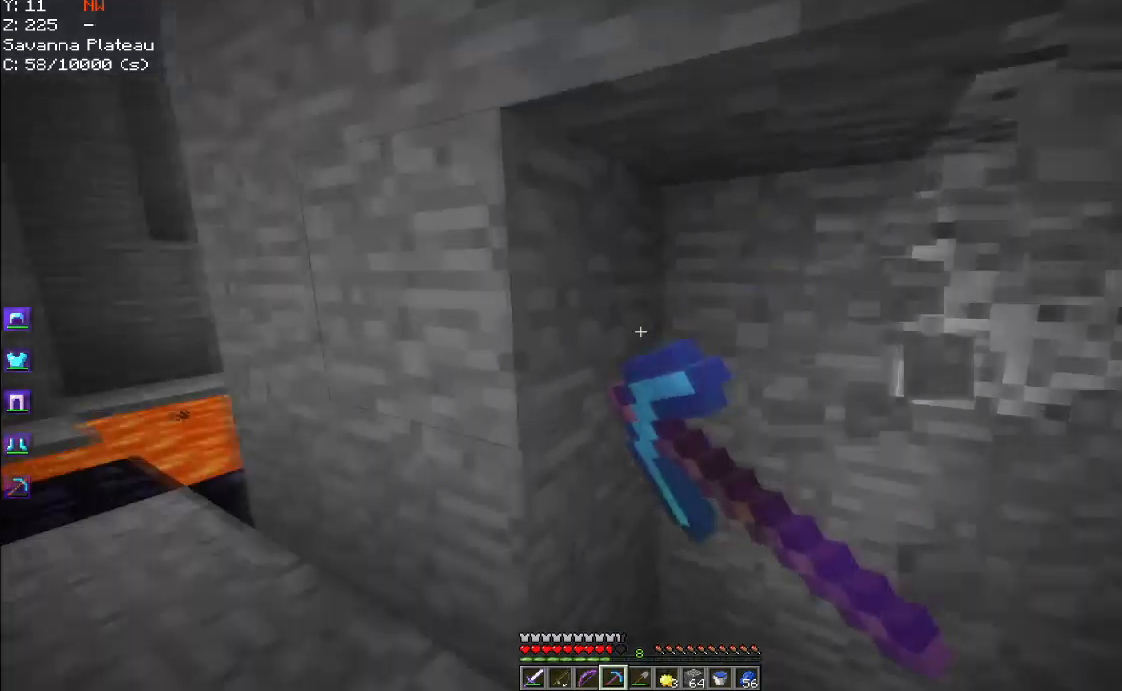
Gameplay with keyboard and mouse; each line is a JSON object with the keys and mouse buttons held at the frame after it. "events" lists presses ("down") and releases ("up") of "a", "d", "s", "space", "w", "mouse_left" and "mouse_right" between this image and that frame as [ms after this image, input, new state], when the widget could be followed in between. "mouse_left", "mouse_right" = the "left", "right" buttons of the "mouse" list. No other keys are recorded. Fast repeated clicks can show as one long hold. Mouse movement is not recorded.
{"keys": ["a", "w"], "mouse": [], "events": [[17, "d", "up"], [50, "a", "down"], [84, "mouse_left", "up"], [450, "w", "down"]]}
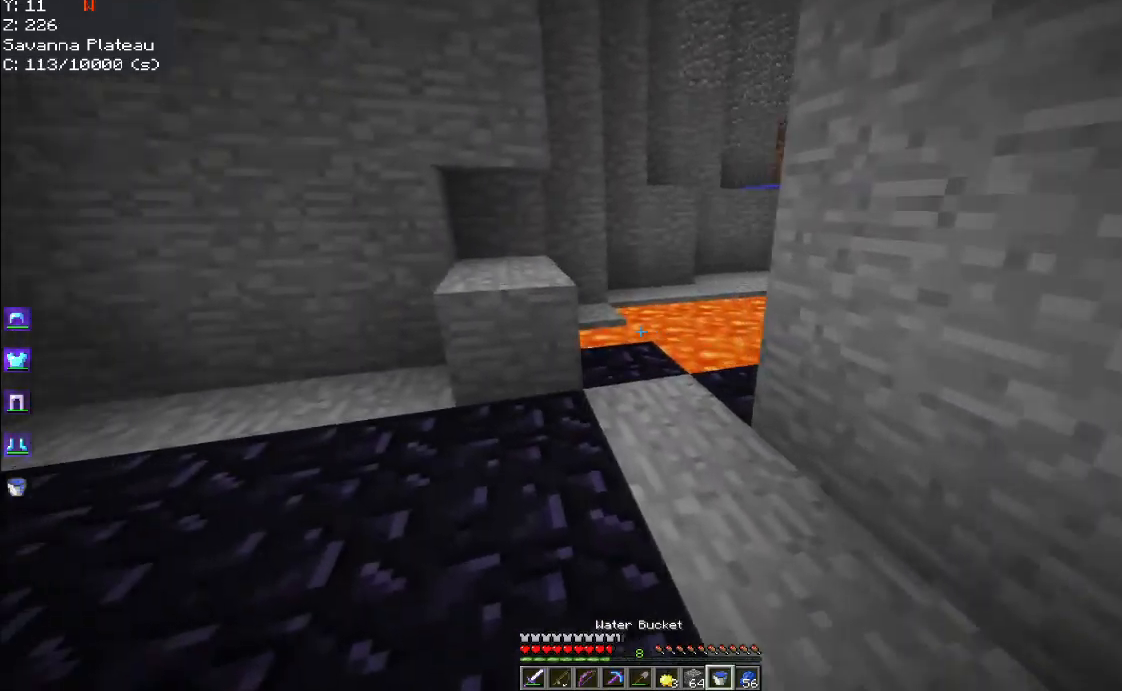
{"keys": [], "mouse": ["right"], "events": [[167, "w", "up"], [367, "a", "up"], [417, "mouse_right", "down"]]}
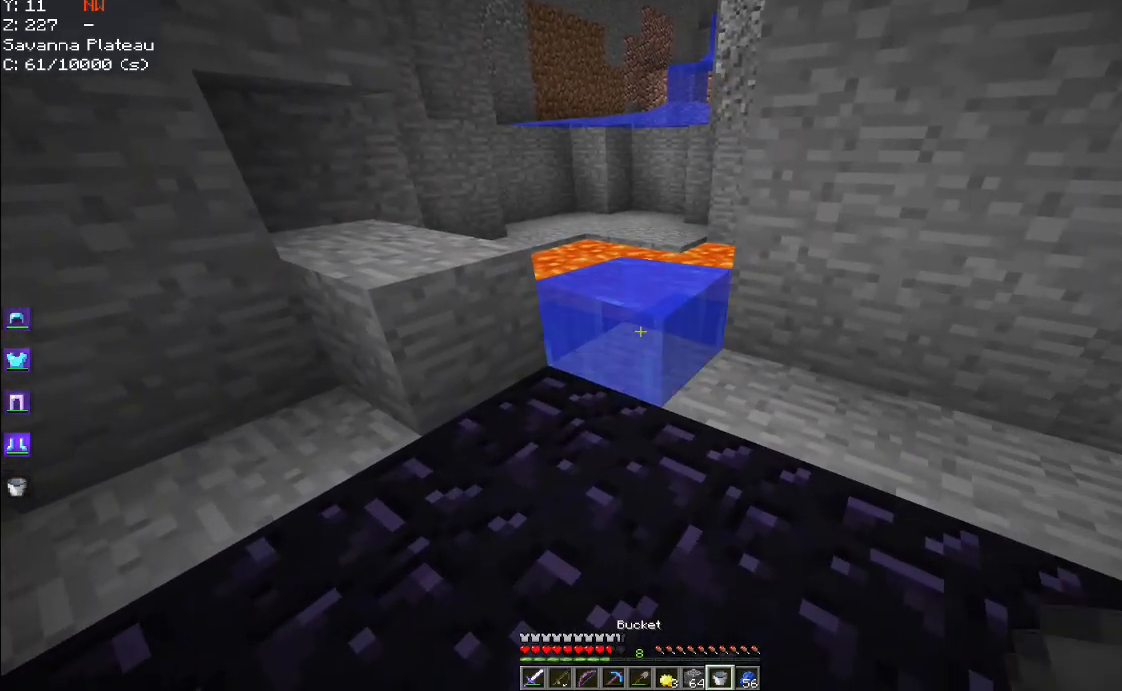
{"keys": [], "mouse": ["right"], "events": [[84, "mouse_right", "up"], [300, "a", "down"], [417, "a", "up"], [500, "mouse_right", "down"]]}
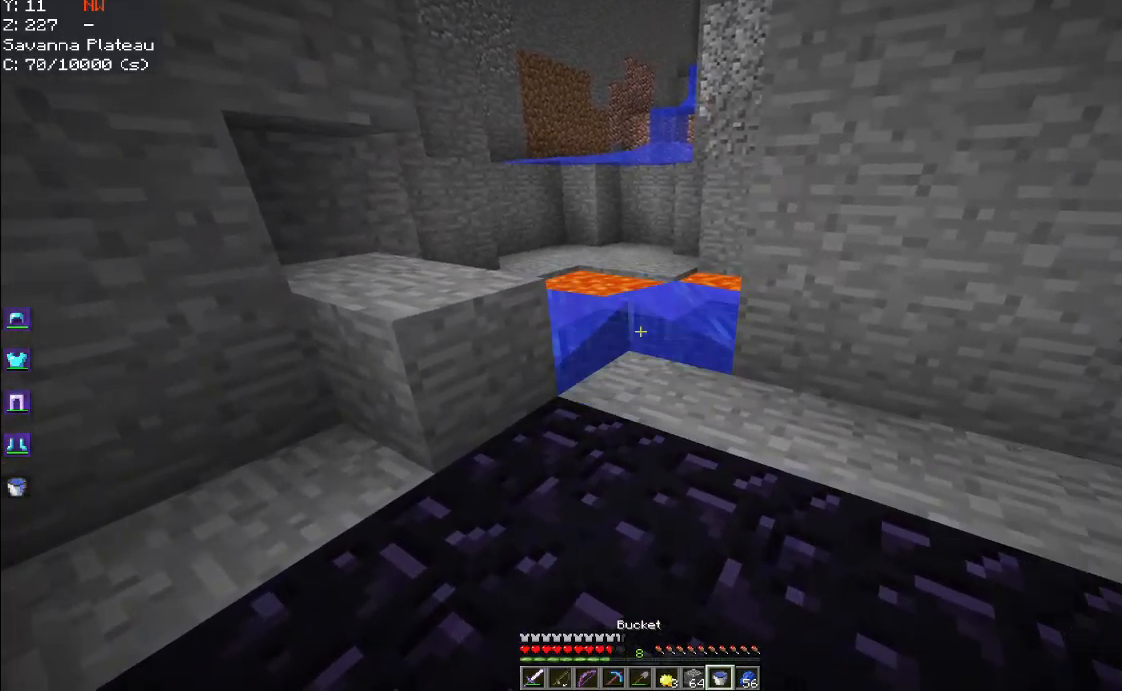
{"keys": ["a"], "mouse": [], "events": [[100, "a", "down"], [100, "w", "down"], [184, "mouse_right", "up"], [250, "space", "down"], [417, "w", "up"], [467, "space", "up"]]}
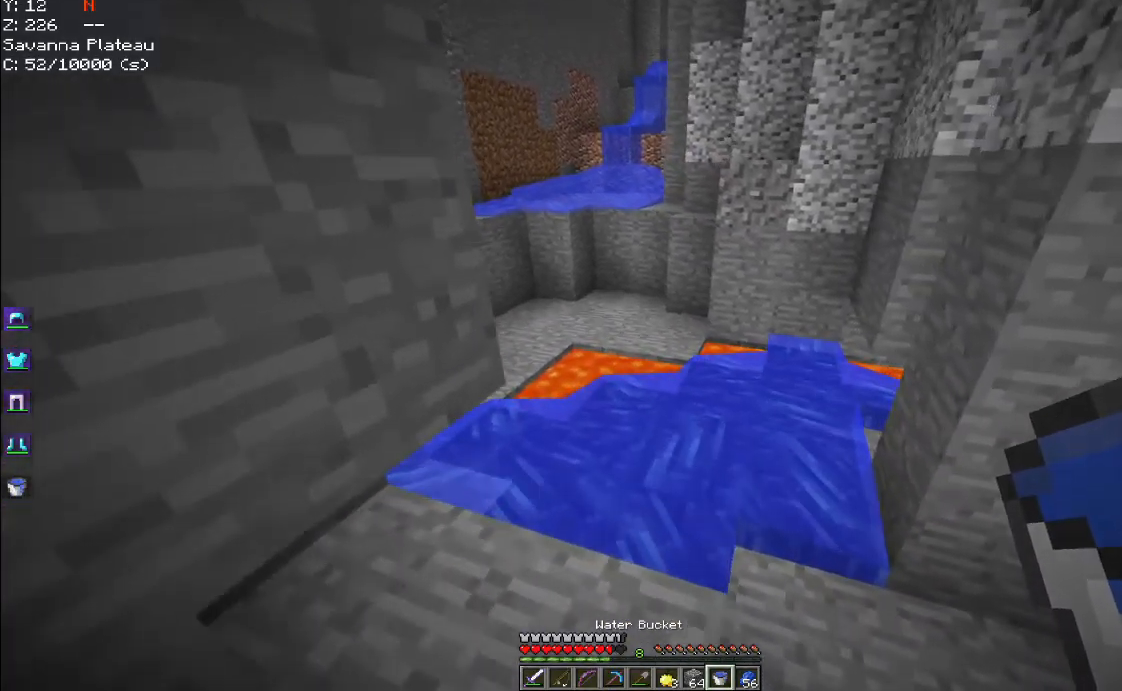
{"keys": ["w"], "mouse": [], "events": [[17, "a", "up"], [350, "w", "down"]]}
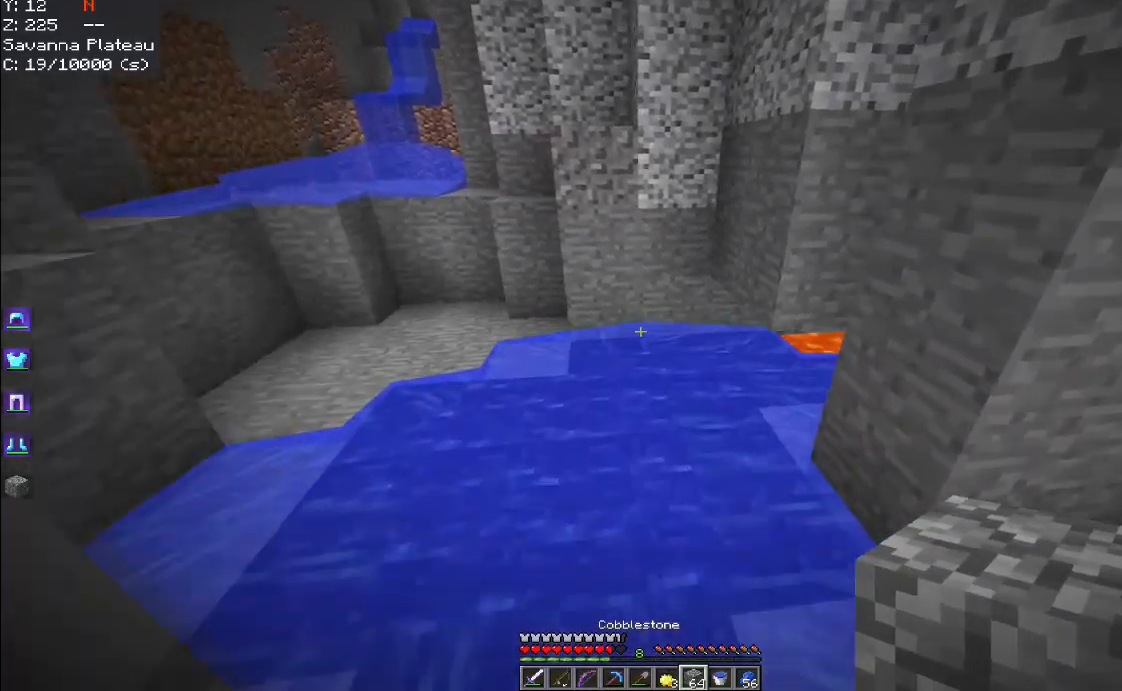
{"keys": ["a"], "mouse": ["left"], "events": [[100, "a", "down"], [167, "w", "up"], [250, "mouse_left", "down"]]}
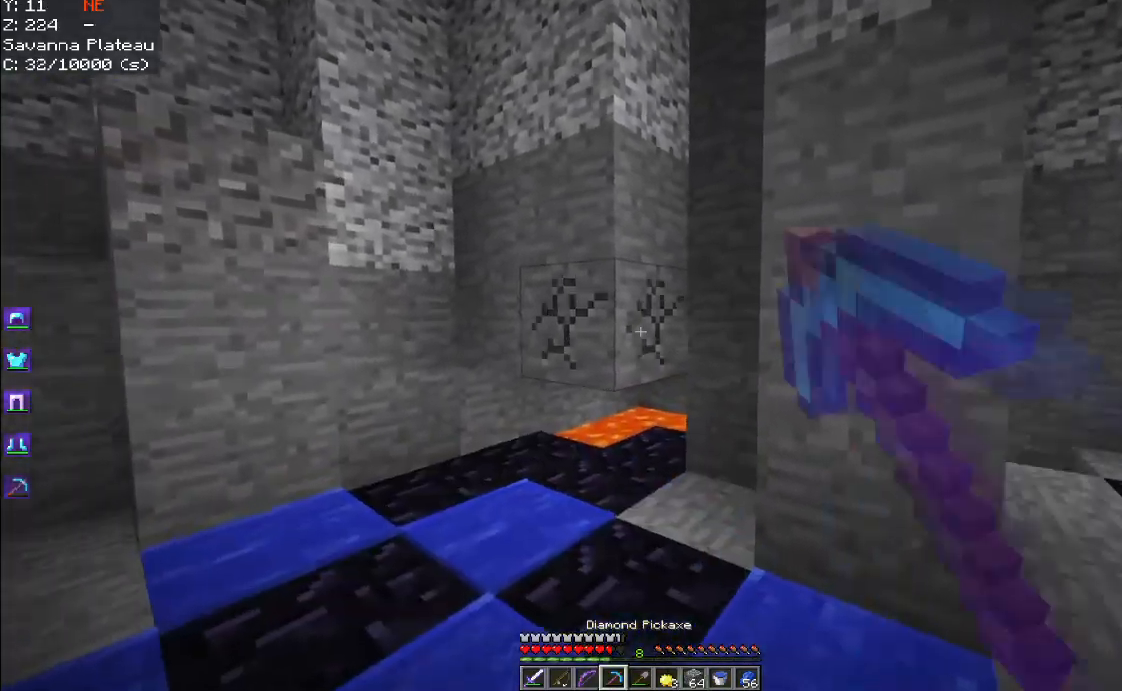
{"keys": ["a", "w"], "mouse": ["left"], "events": [[300, "w", "down"]]}
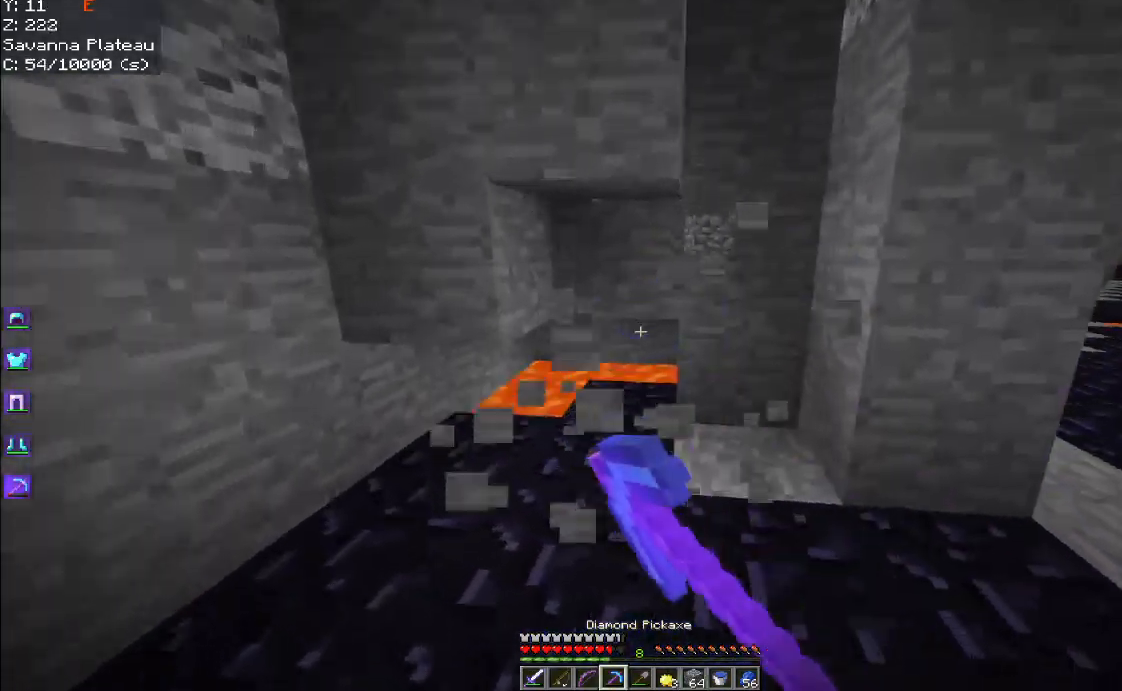
{"keys": [], "mouse": ["left"], "events": [[67, "a", "up"], [217, "w", "up"]]}
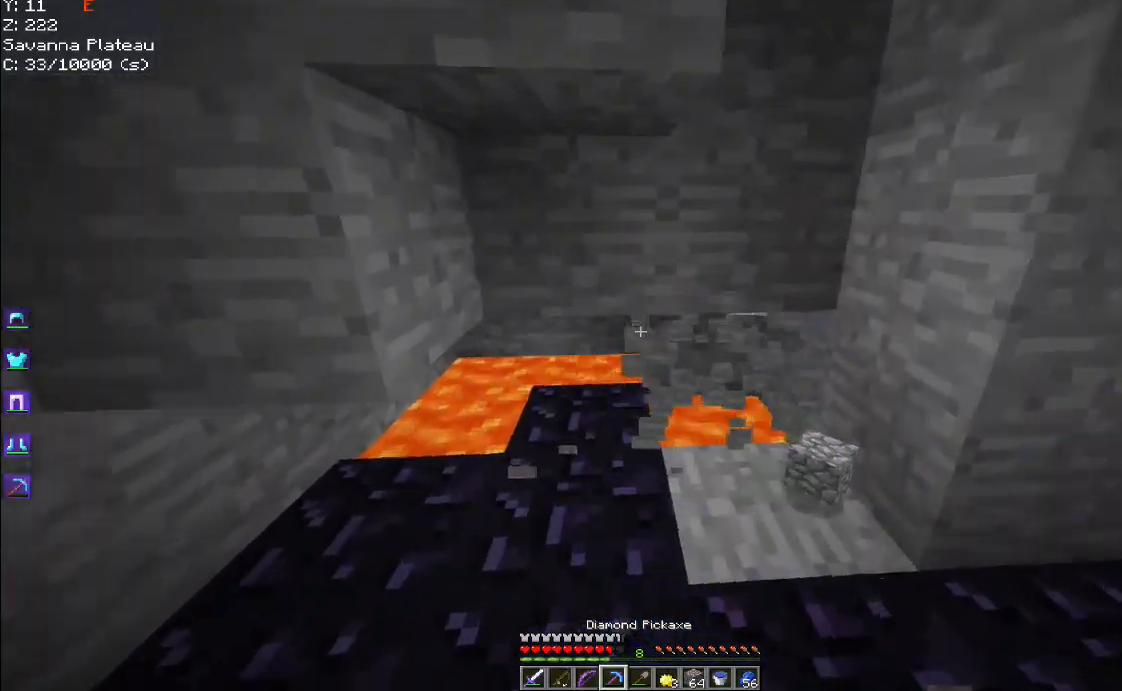
{"keys": ["a", "space", "w"], "mouse": [], "events": [[50, "a", "down"], [67, "mouse_left", "up"], [200, "w", "down"], [500, "space", "down"]]}
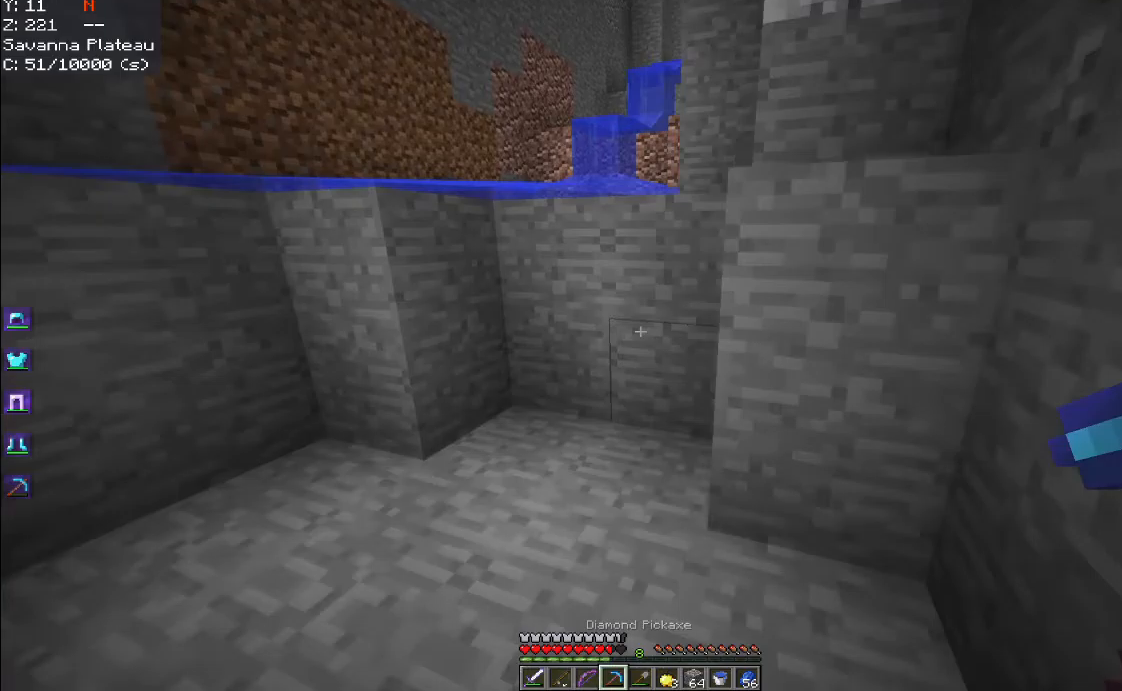
{"keys": ["d", "w"], "mouse": [], "events": [[167, "space", "up"], [167, "w", "up"], [250, "a", "up"], [350, "d", "down"], [500, "w", "down"]]}
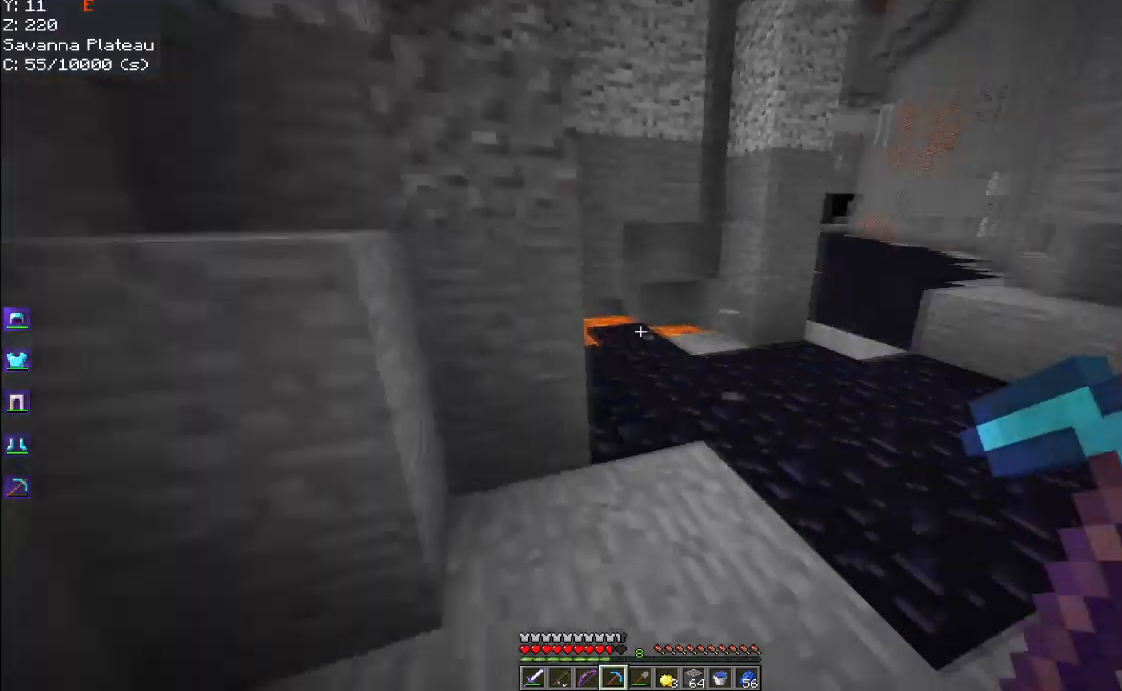
{"keys": ["w"], "mouse": [], "events": [[267, "d", "up"]]}
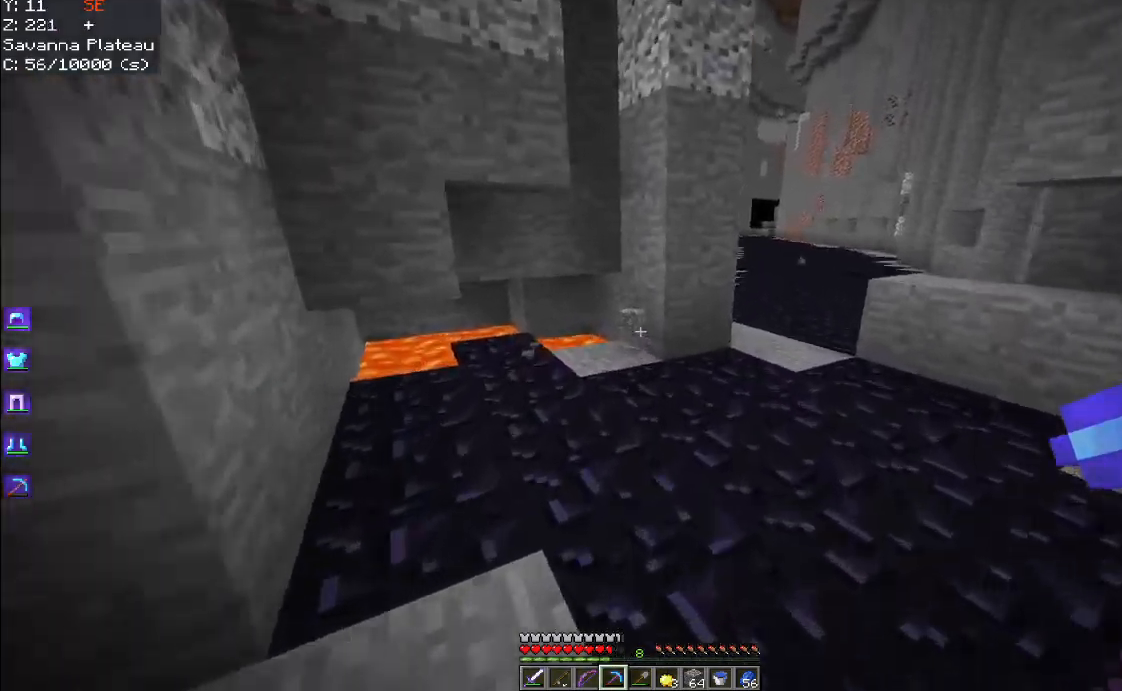
{"keys": [], "mouse": ["left"], "events": [[100, "mouse_left", "down"], [317, "w", "up"]]}
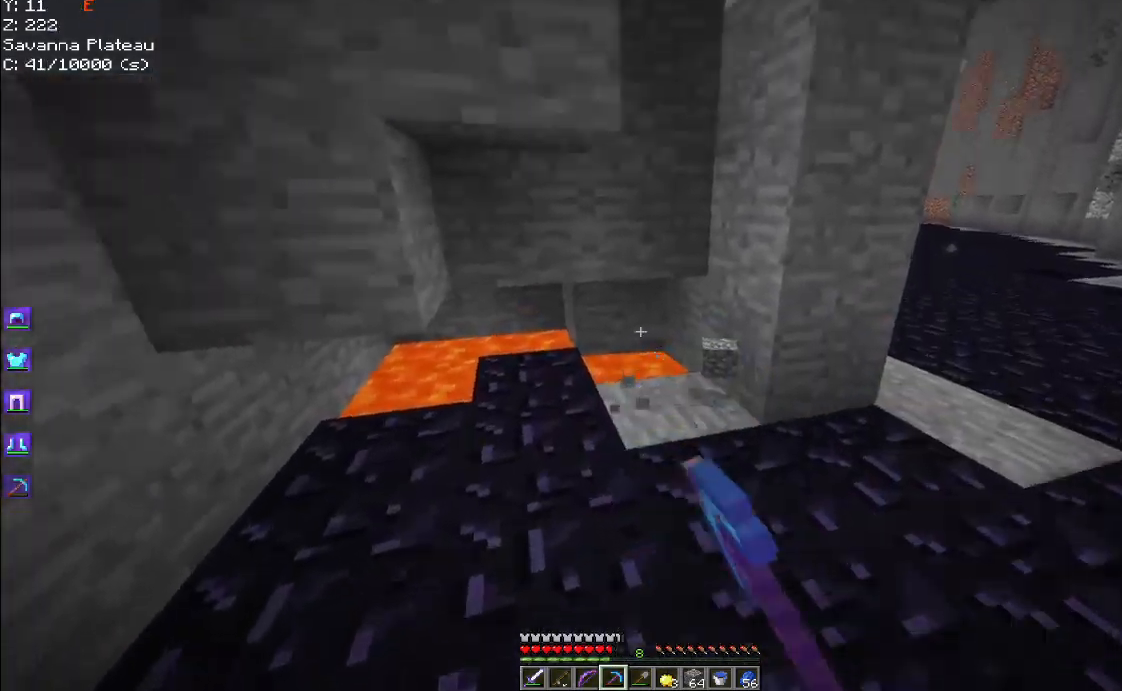
{"keys": ["w"], "mouse": ["left"], "events": [[200, "w", "down"]]}
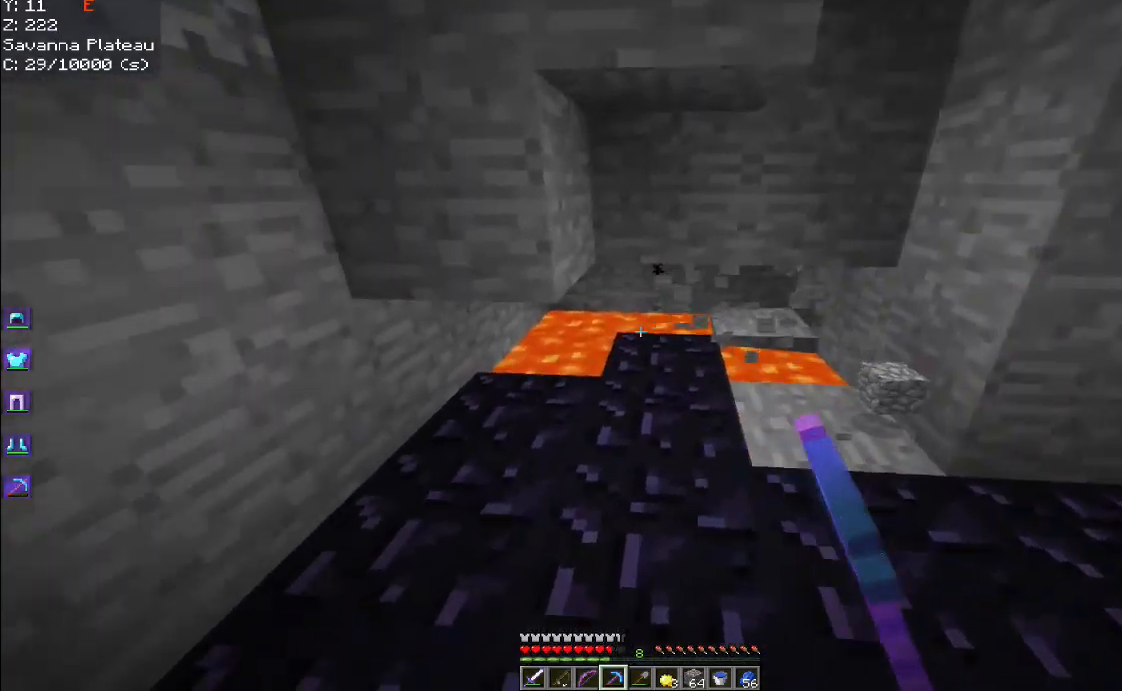
{"keys": [], "mouse": ["left"], "events": [[117, "w", "up"]]}
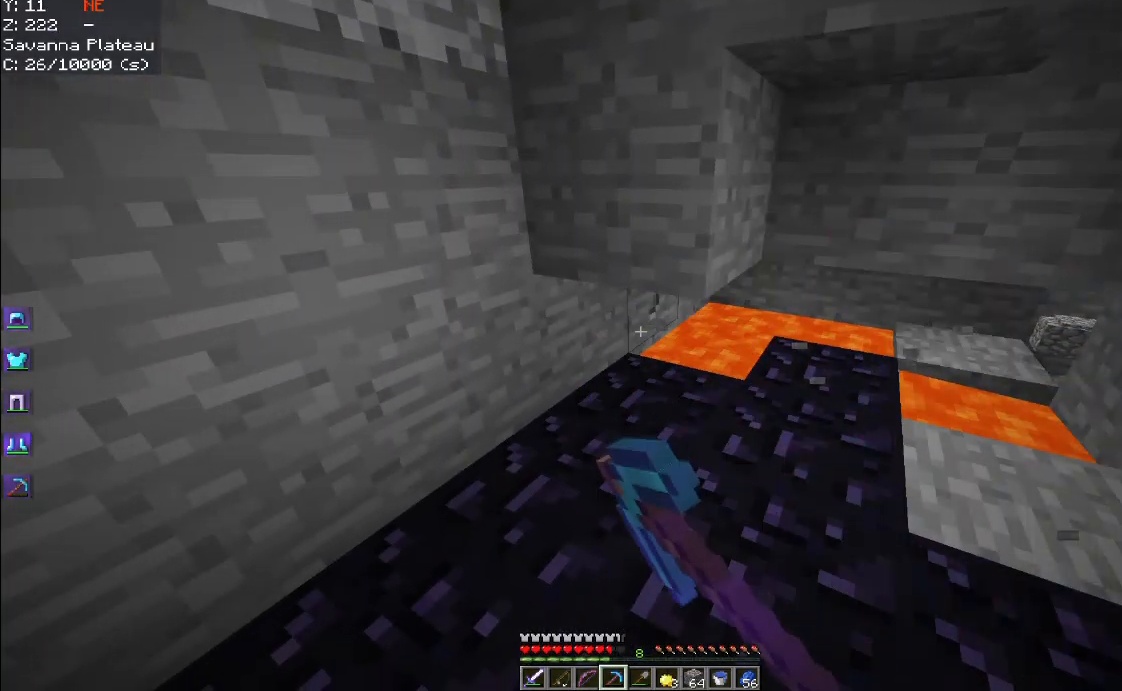
{"keys": ["d", "w"], "mouse": [], "events": [[250, "d", "down"], [250, "w", "down"], [283, "mouse_left", "up"]]}
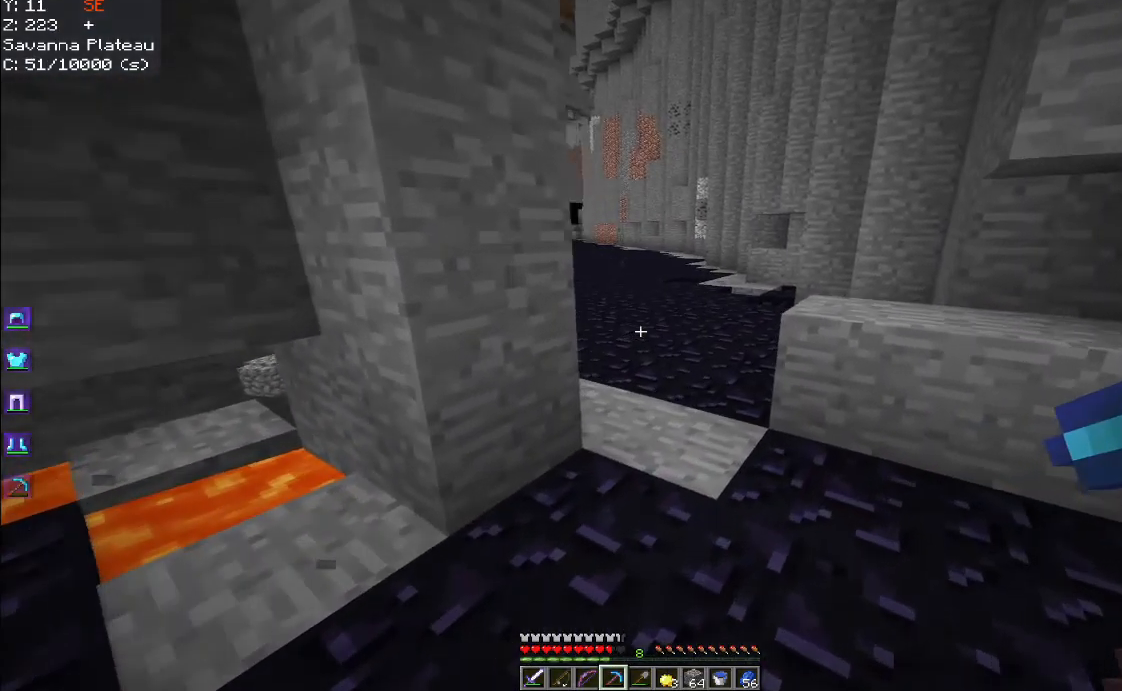
{"keys": ["space", "w"], "mouse": [], "events": [[67, "d", "up"], [300, "space", "down"]]}
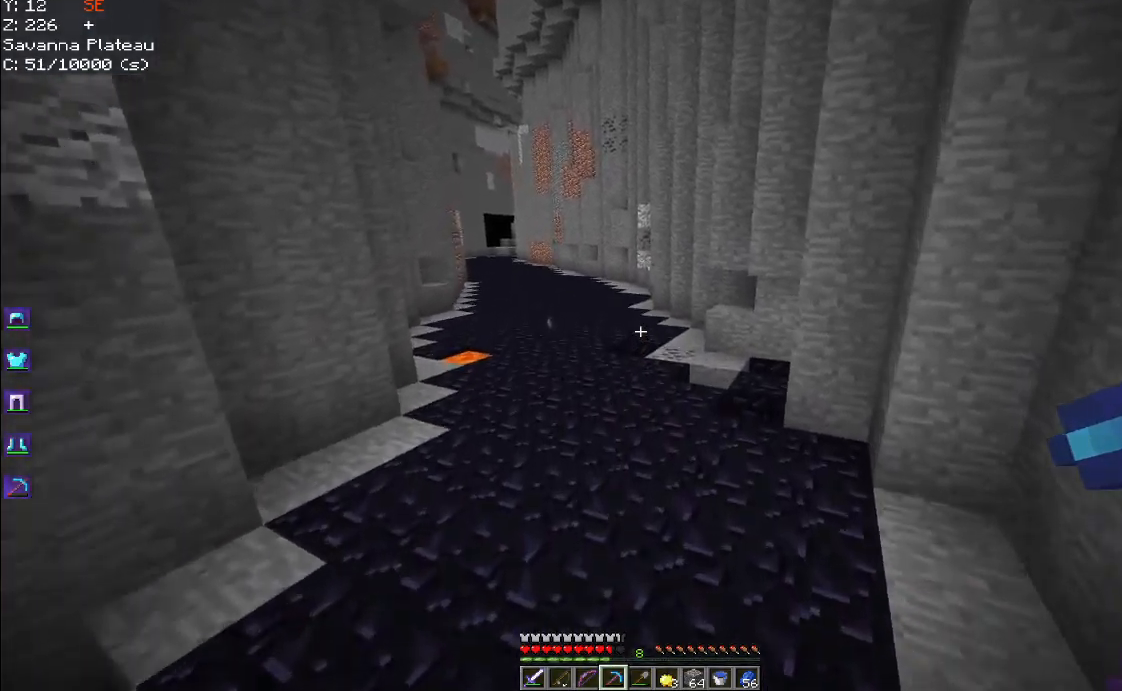
{"keys": ["w"], "mouse": [], "events": [[17, "space", "up"]]}
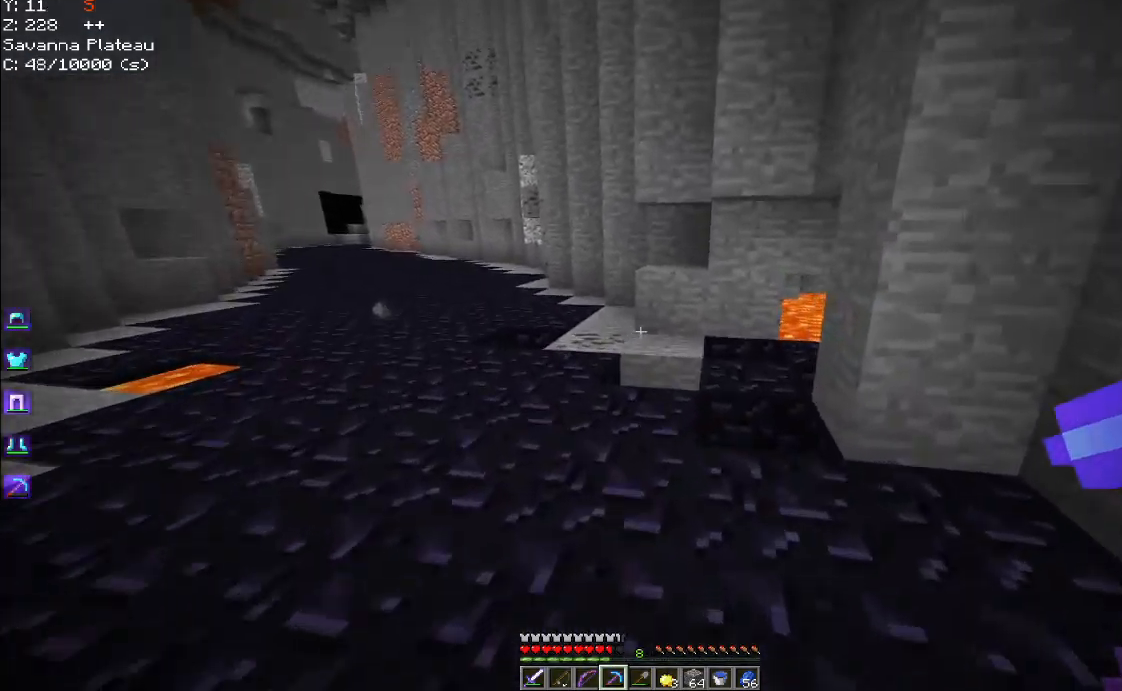
{"keys": ["w"], "mouse": ["left"], "events": [[150, "a", "down"], [283, "a", "up"], [500, "mouse_left", "down"]]}
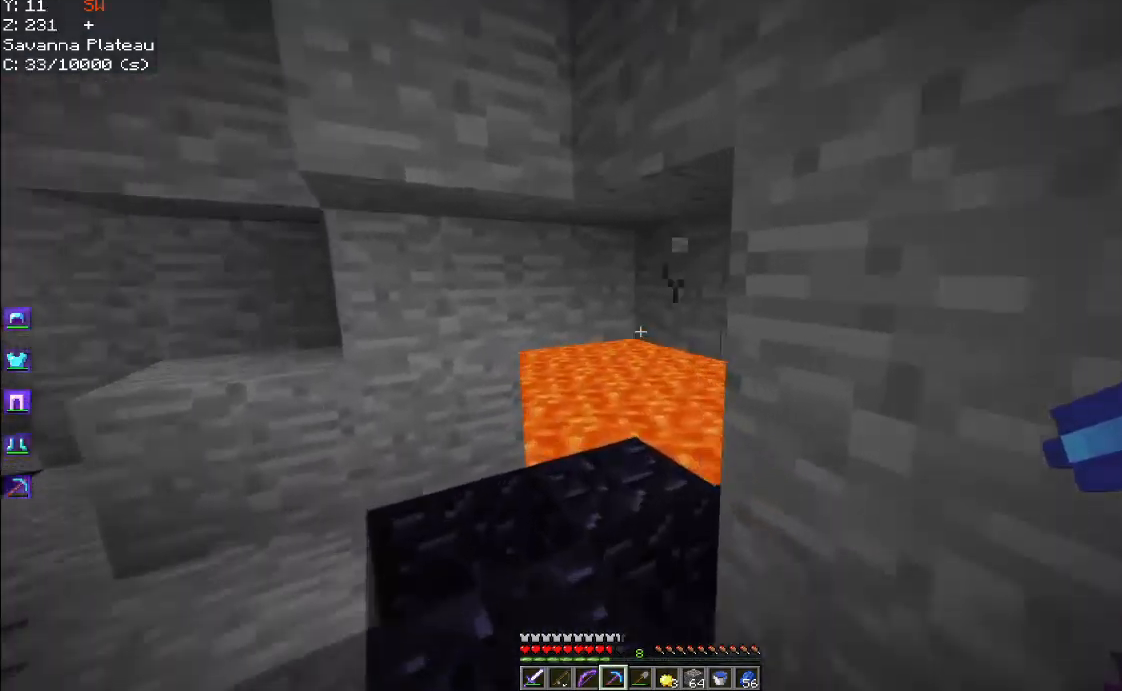
{"keys": ["w"], "mouse": ["left"], "events": []}
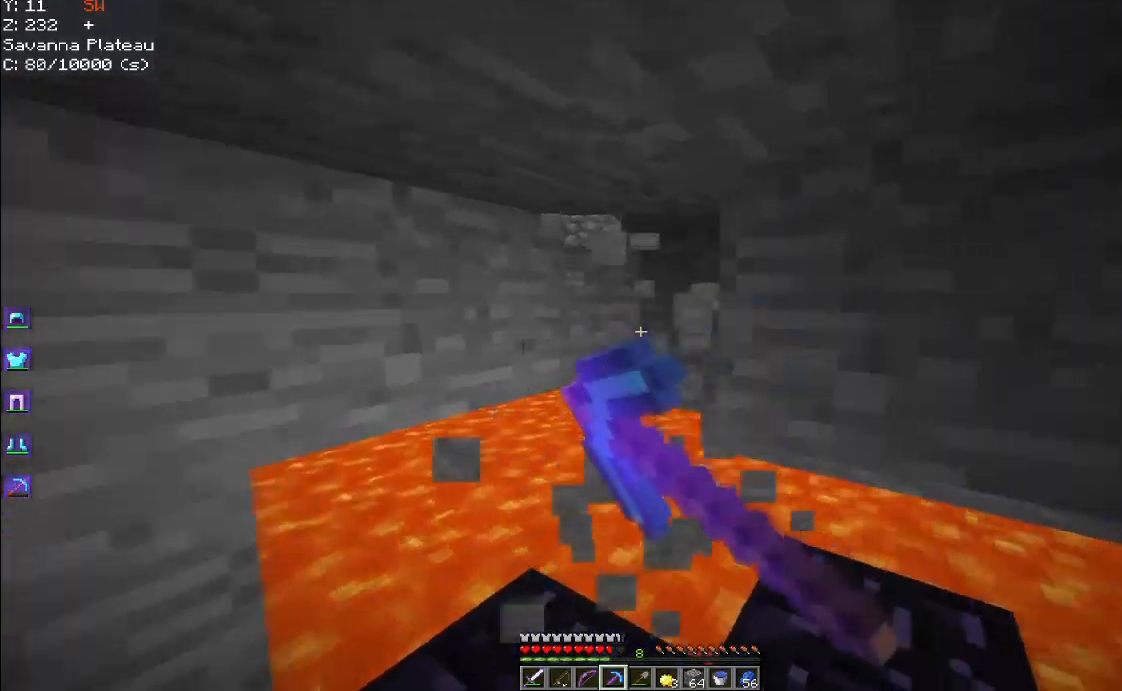
{"keys": ["a"], "mouse": ["left"], "events": [[350, "a", "down"], [366, "w", "up"]]}
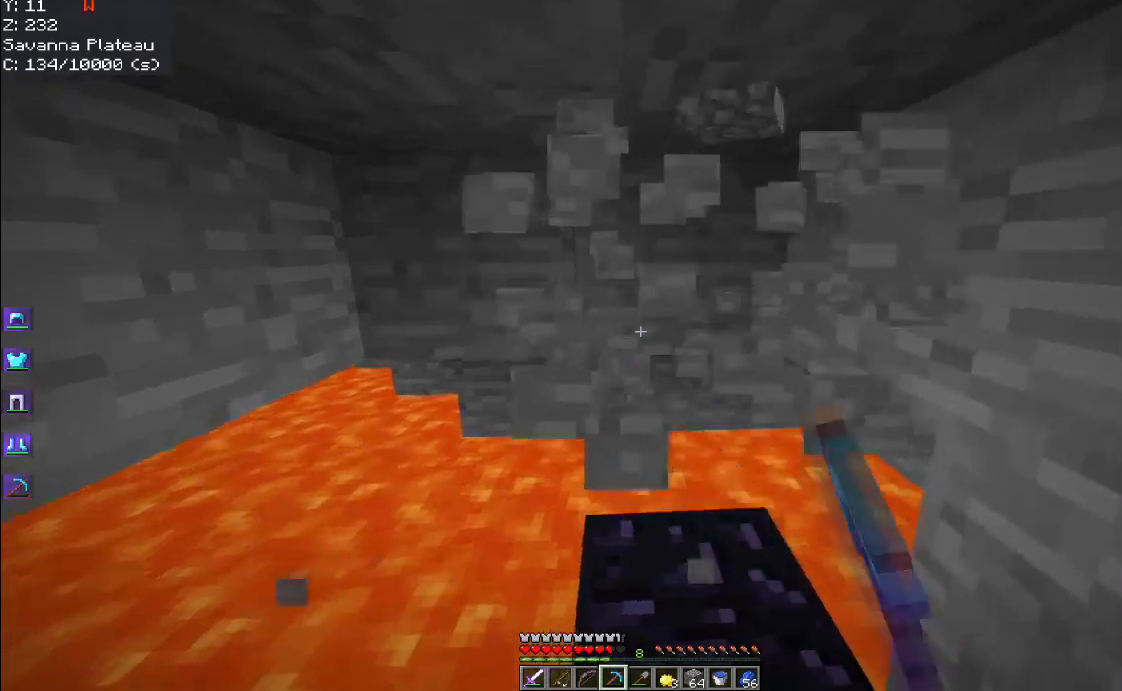
{"keys": [], "mouse": ["left"], "events": [[234, "a", "up"]]}
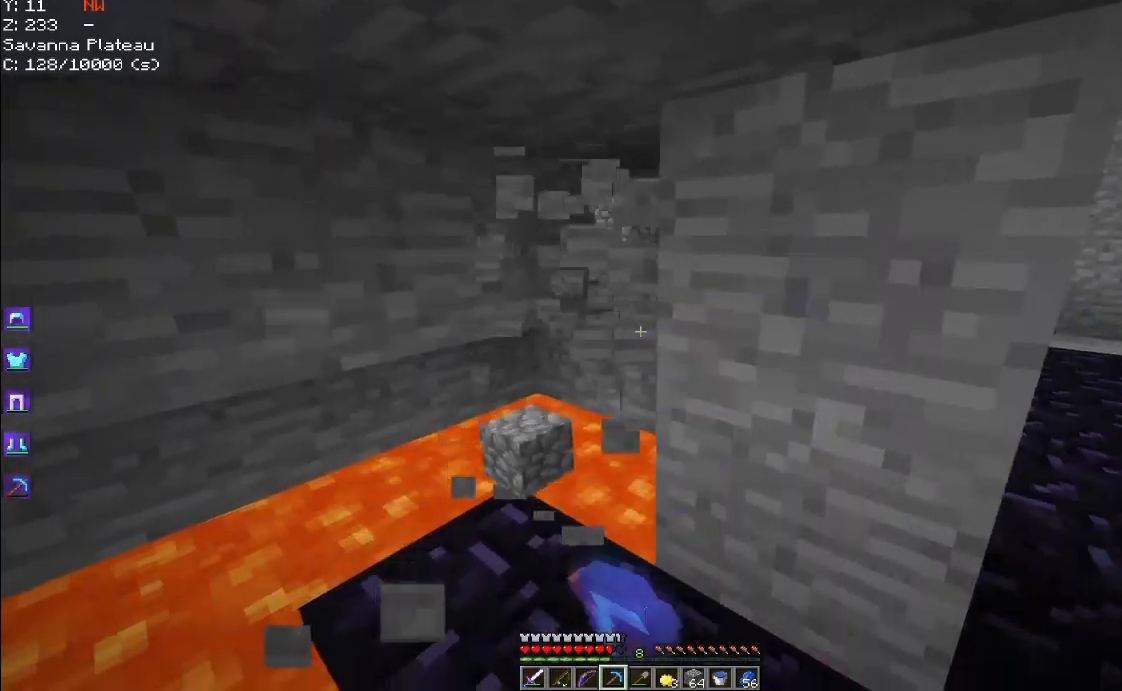
{"keys": ["w"], "mouse": ["left"], "events": [[500, "w", "down"]]}
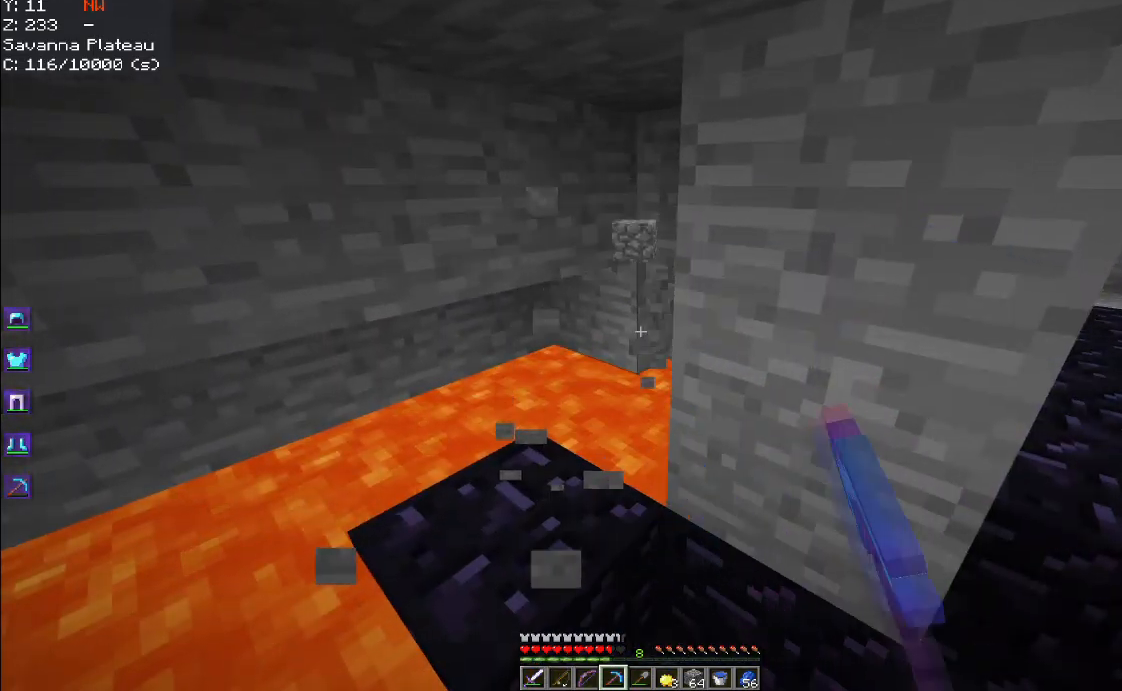
{"keys": ["a", "w"], "mouse": ["left"], "events": [[484, "a", "down"]]}
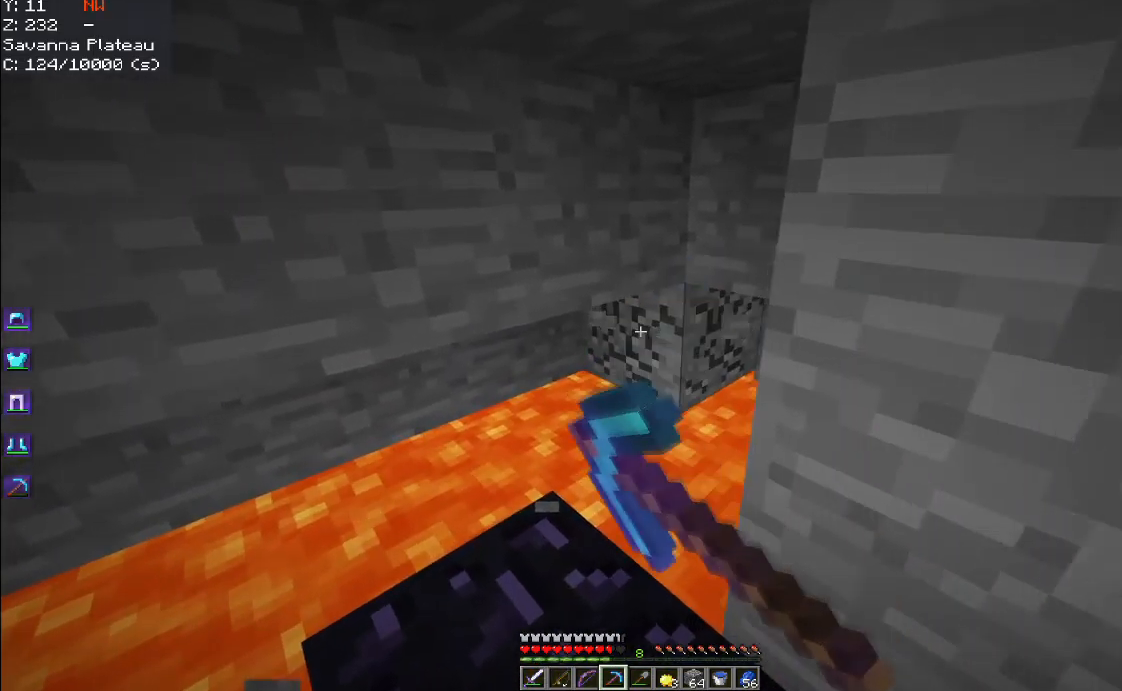
{"keys": [], "mouse": ["left"], "events": [[300, "a", "up"], [300, "w", "up"]]}
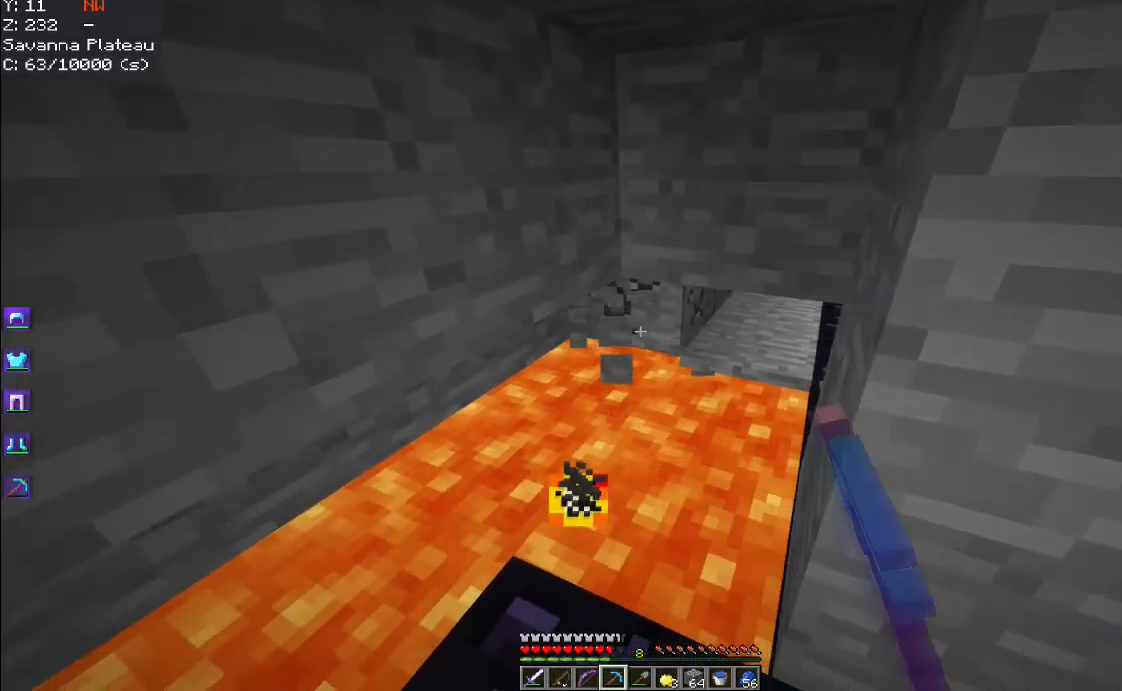
{"keys": [], "mouse": ["left"], "events": []}
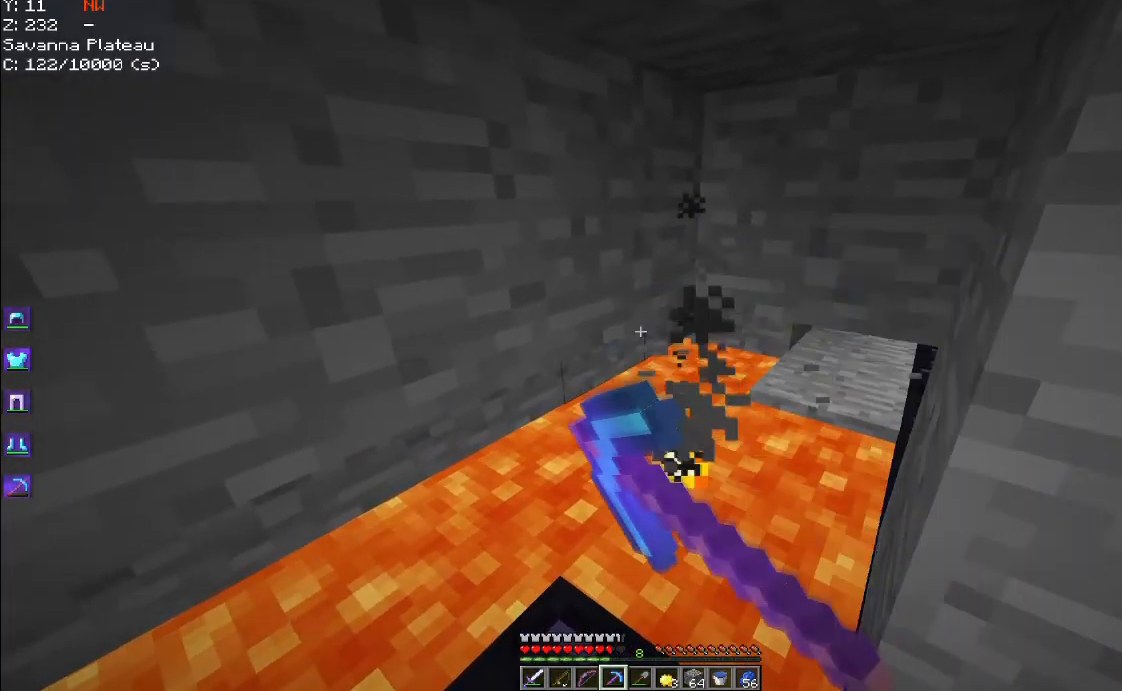
{"keys": [], "mouse": ["left"], "events": []}
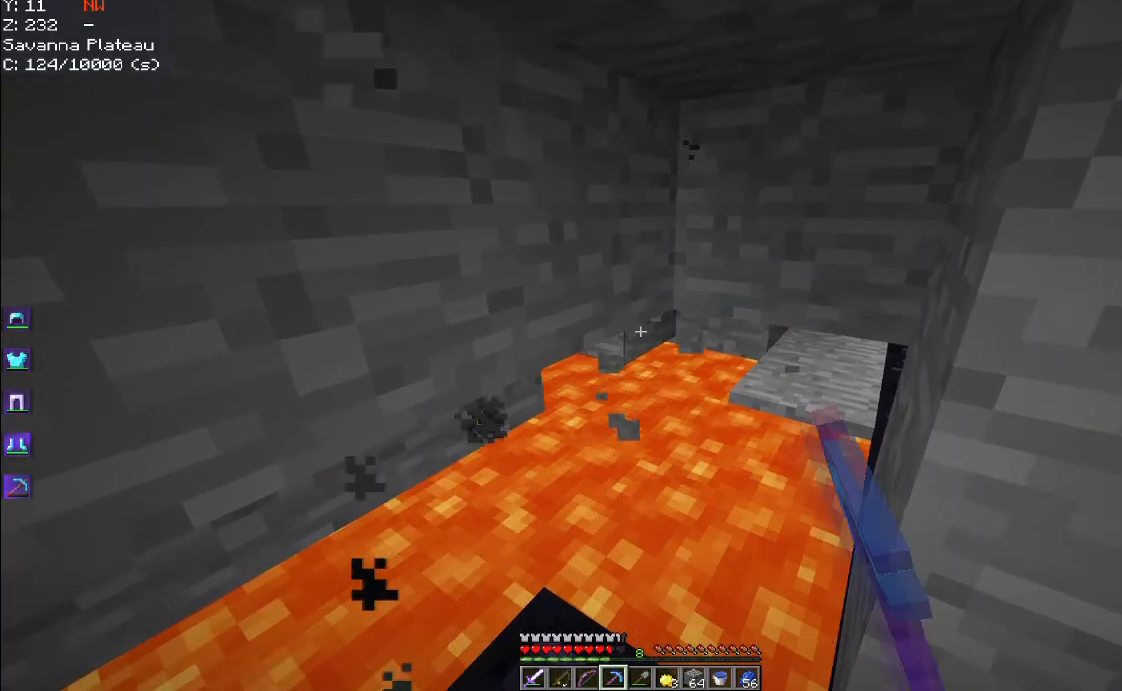
{"keys": [], "mouse": ["left"], "events": []}
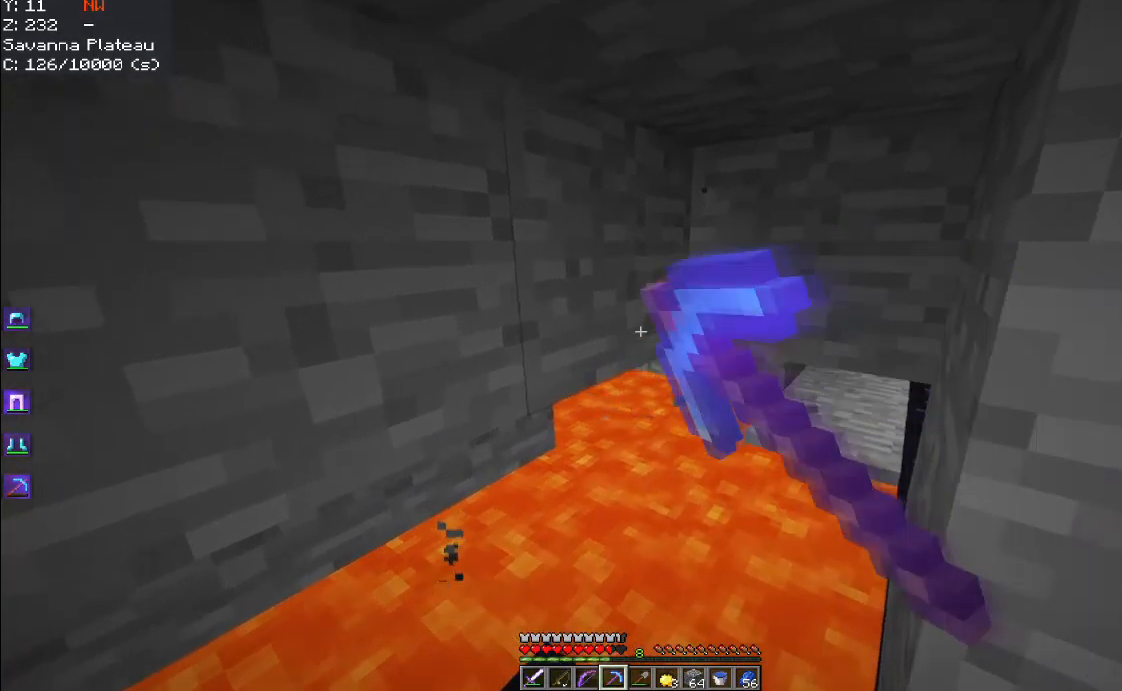
{"keys": [], "mouse": ["left"], "events": []}
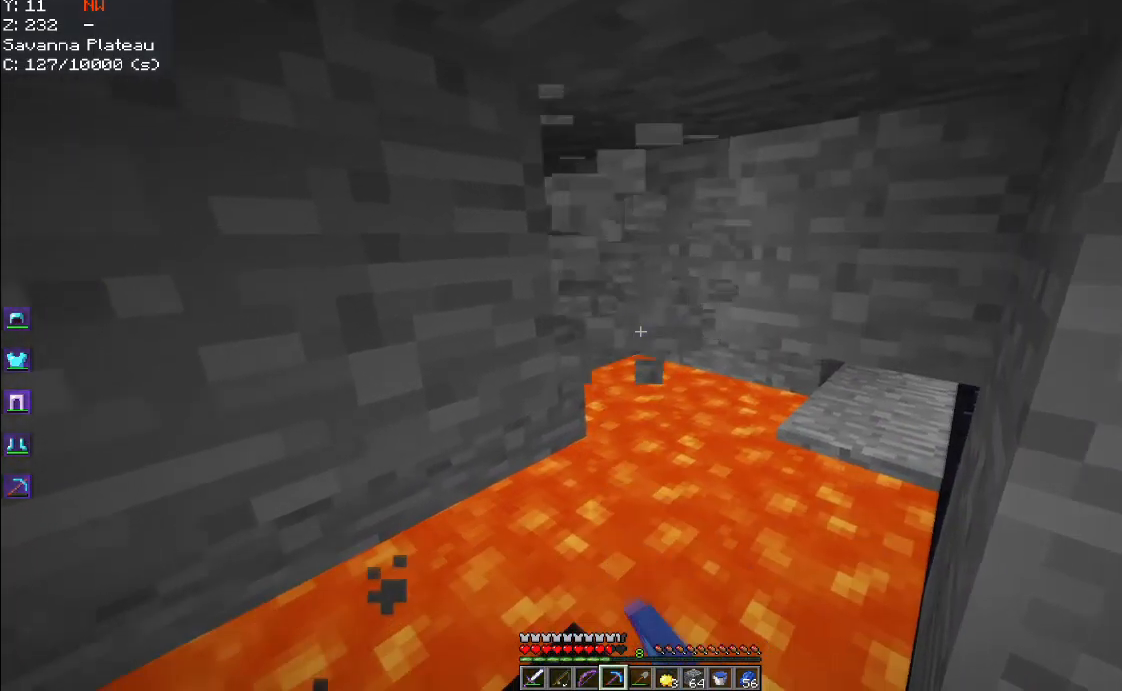
{"keys": [], "mouse": ["left"], "events": []}
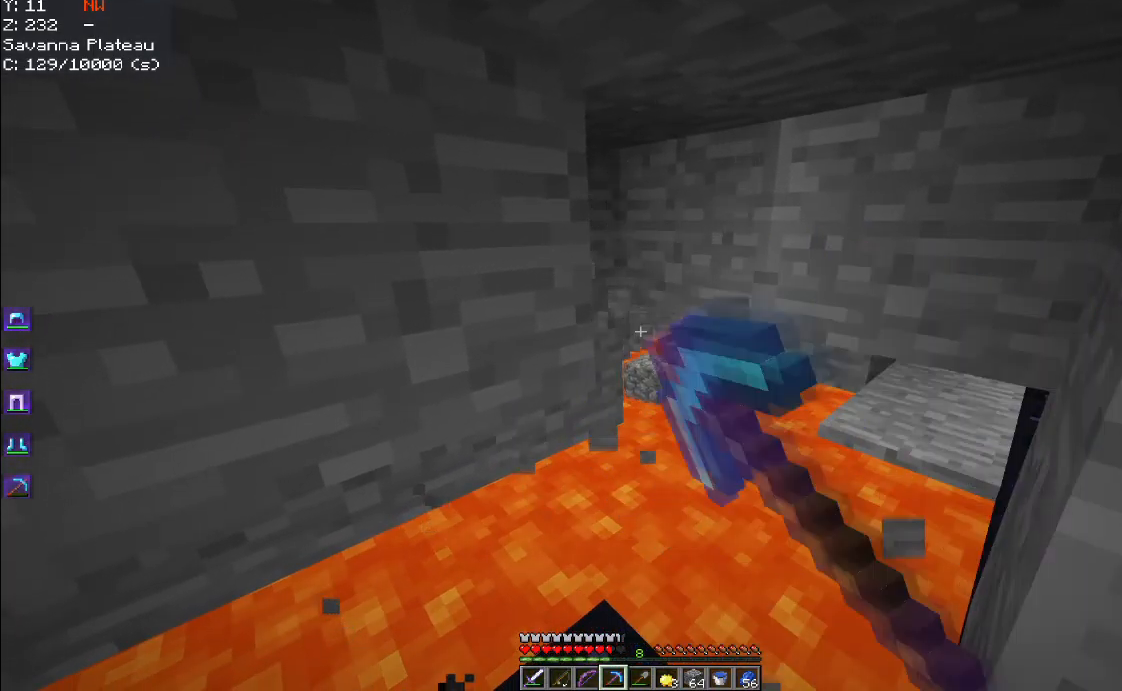
{"keys": [], "mouse": ["left"], "events": []}
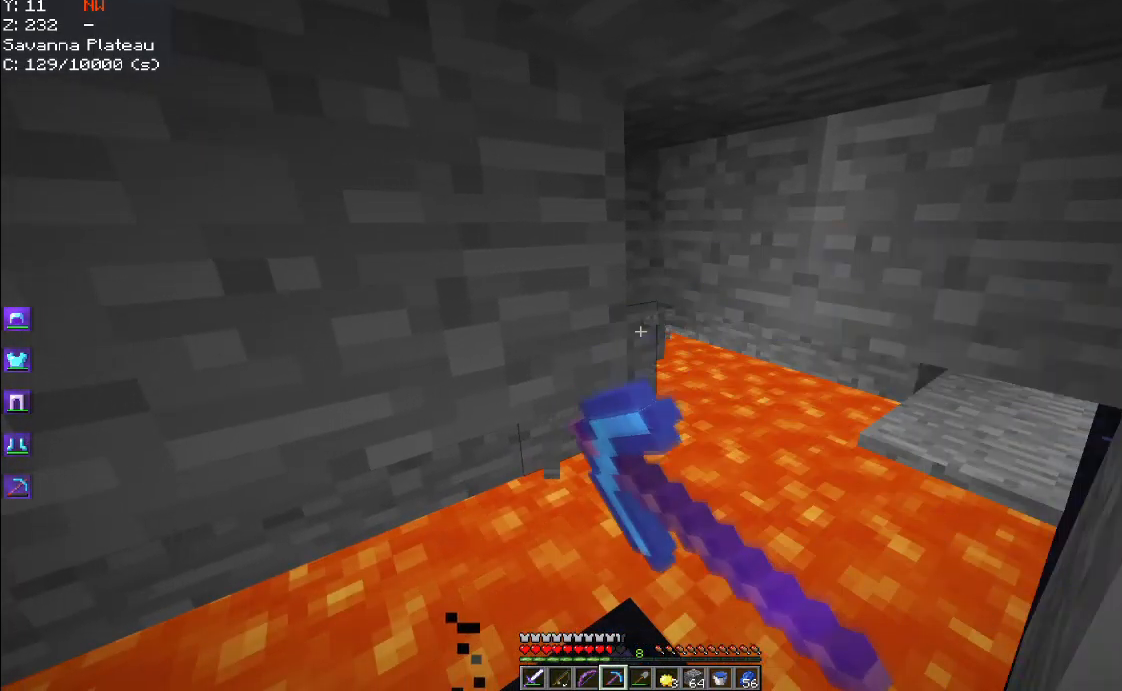
{"keys": [], "mouse": ["left"], "events": []}